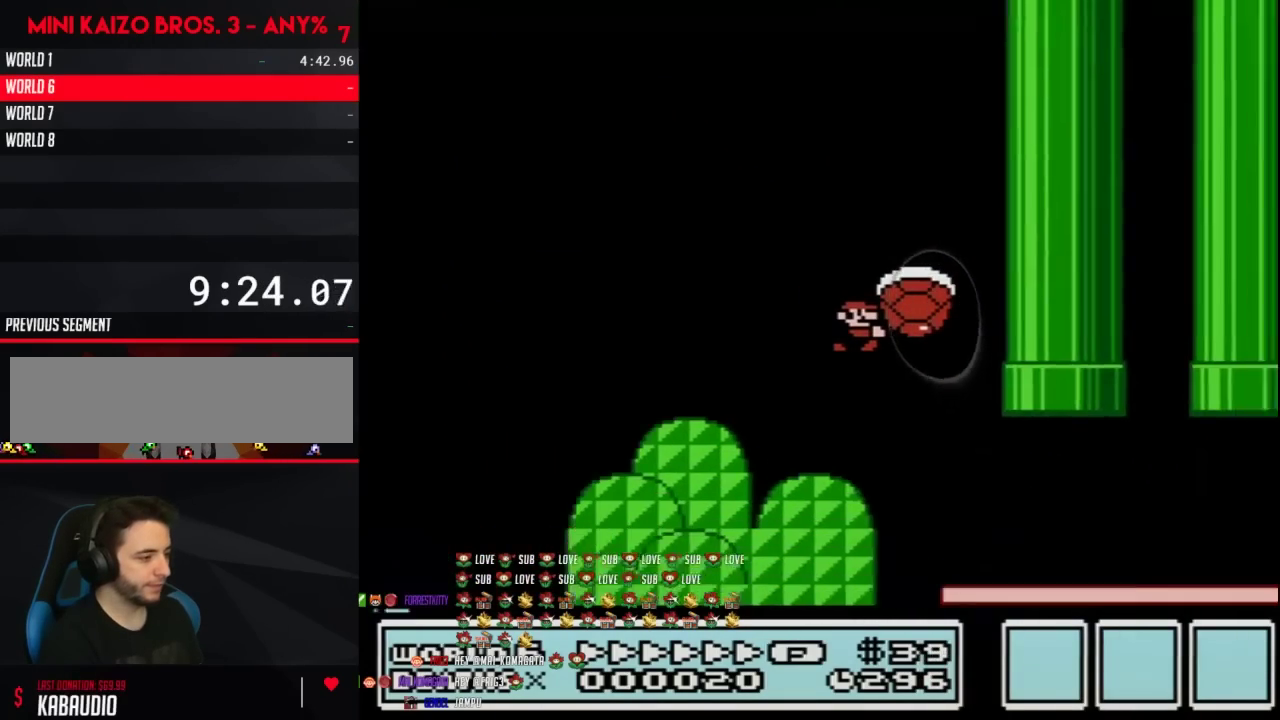
Gameplay with a controller (Nintendo layout); each line is a JSON object with the inputs held at the frame after it. "events" lists button and stick changes between this image and that frame as [ms after this image, input, new state], when the widget could be followed in between. Not read: L3 R3.
{"buttons": ["B", "DPAD_RIGHT"], "events": []}
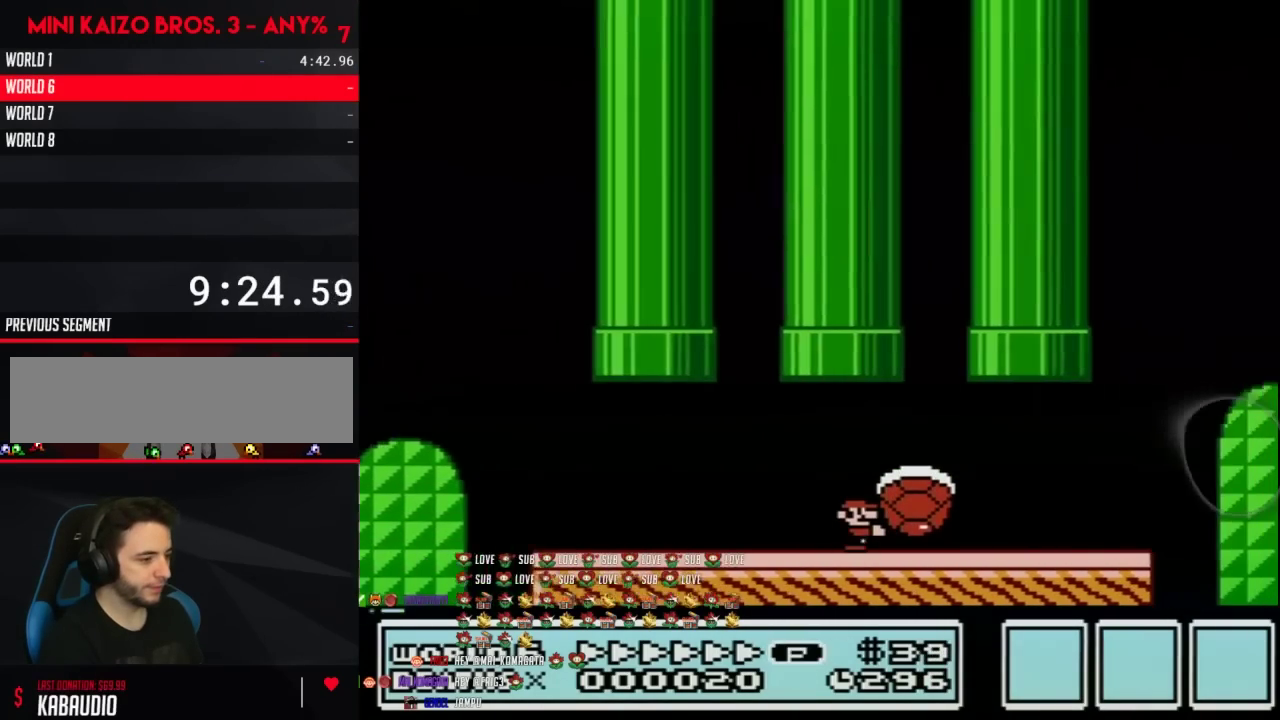
{"buttons": ["A", "B", "DPAD_RIGHT"], "events": [[383, "A", "down"]]}
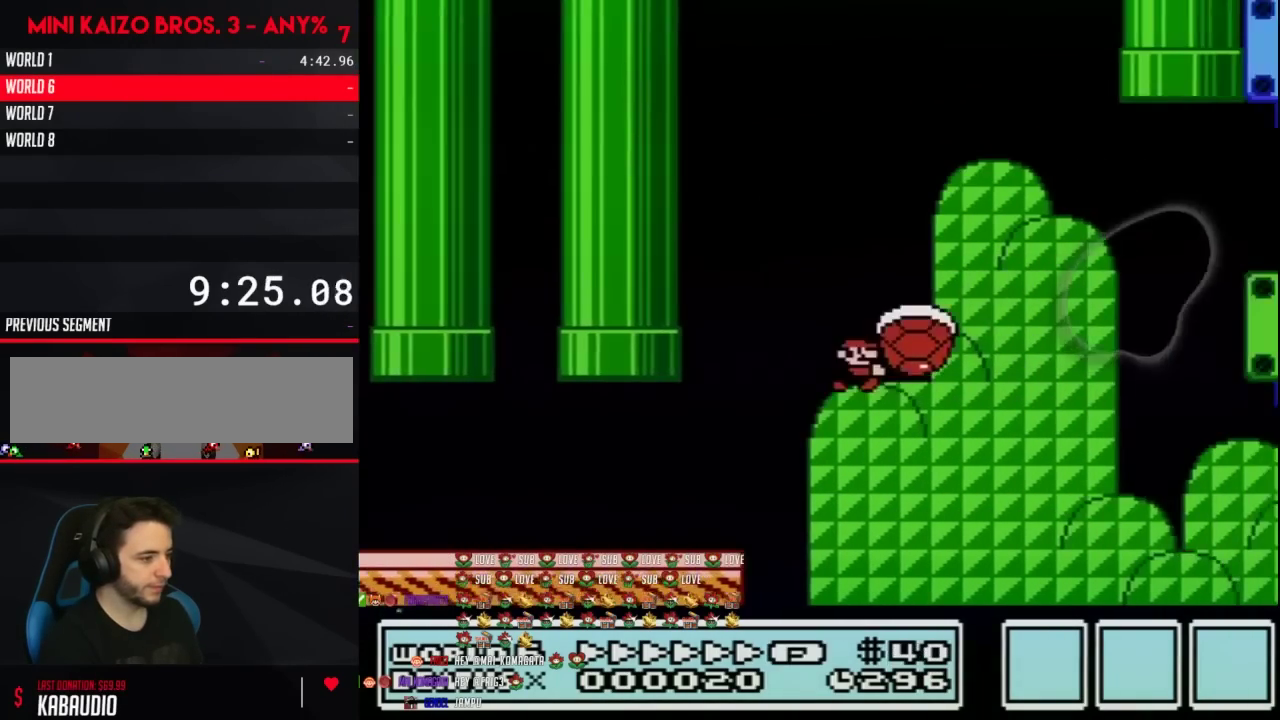
{"buttons": ["B", "DPAD_RIGHT"], "events": [[350, "A", "up"]]}
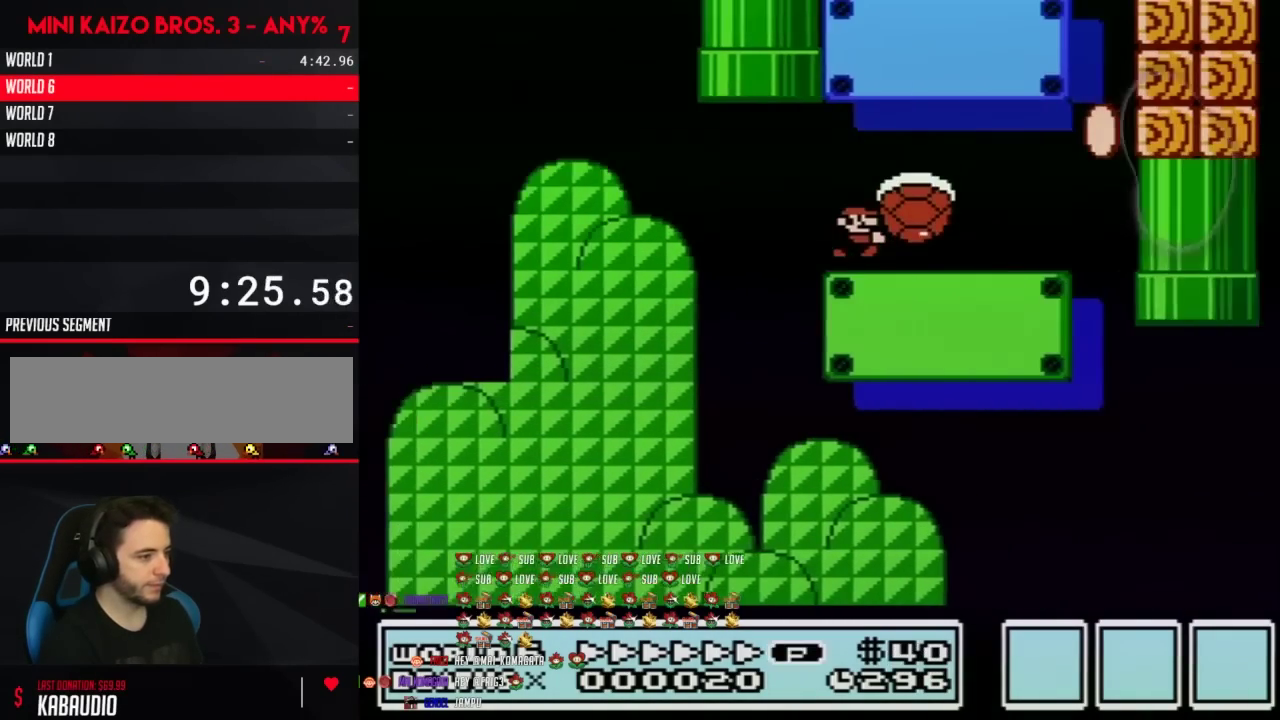
{"buttons": ["A", "B", "DPAD_LEFT"], "events": [[283, "A", "down"], [383, "DPAD_RIGHT", "up"], [417, "DPAD_LEFT", "down"]]}
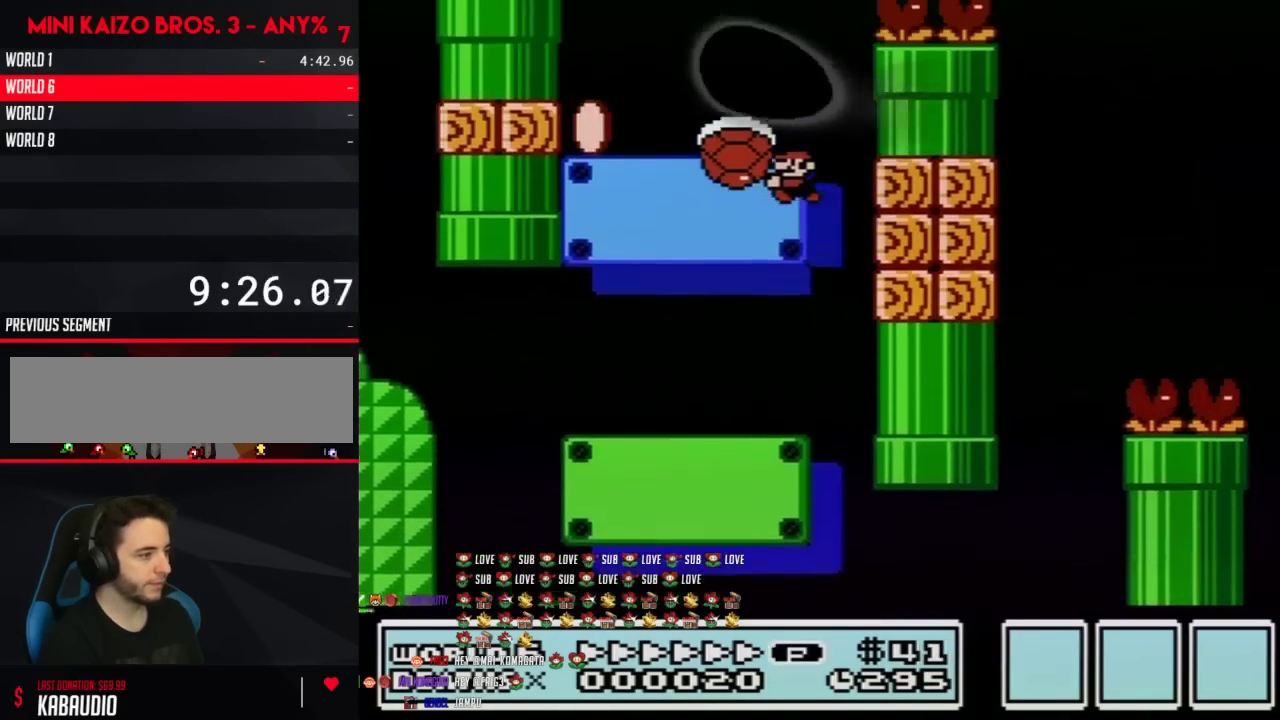
{"buttons": ["B", "DPAD_RIGHT"], "events": [[283, "A", "up"], [450, "DPAD_LEFT", "up"], [450, "DPAD_RIGHT", "down"]]}
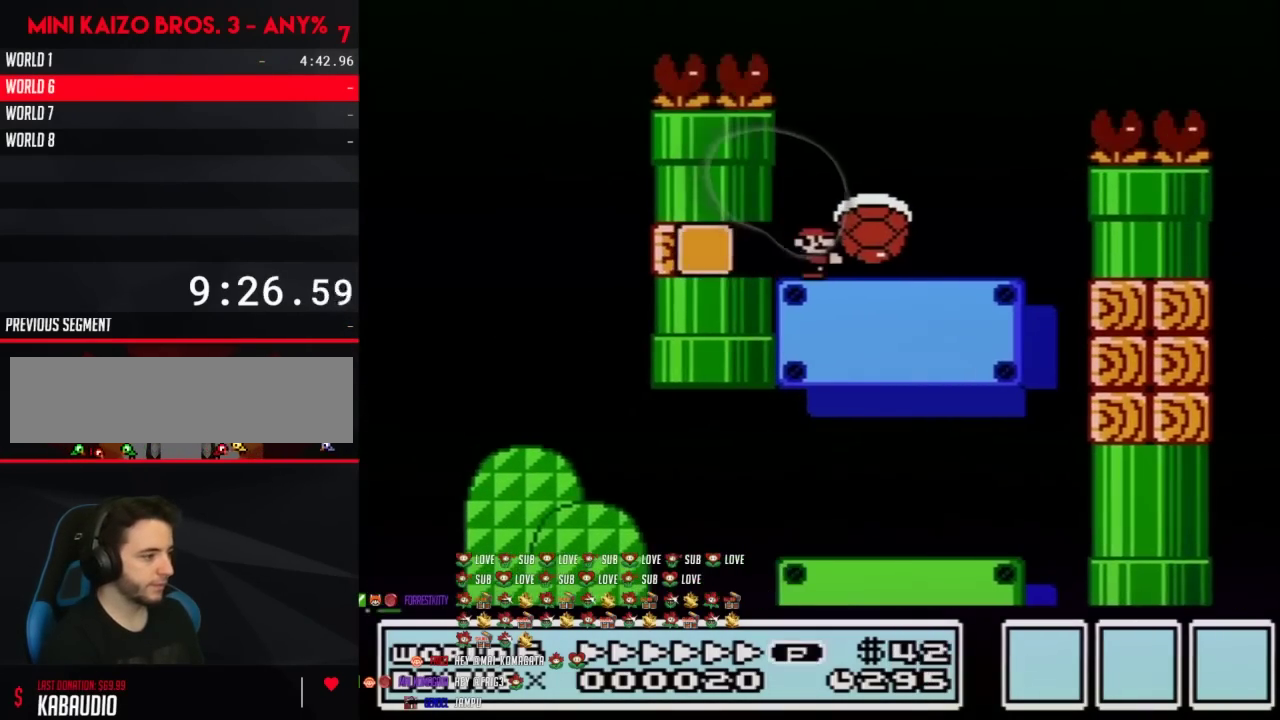
{"buttons": ["A", "B", "DPAD_RIGHT"], "events": [[167, "A", "down"]]}
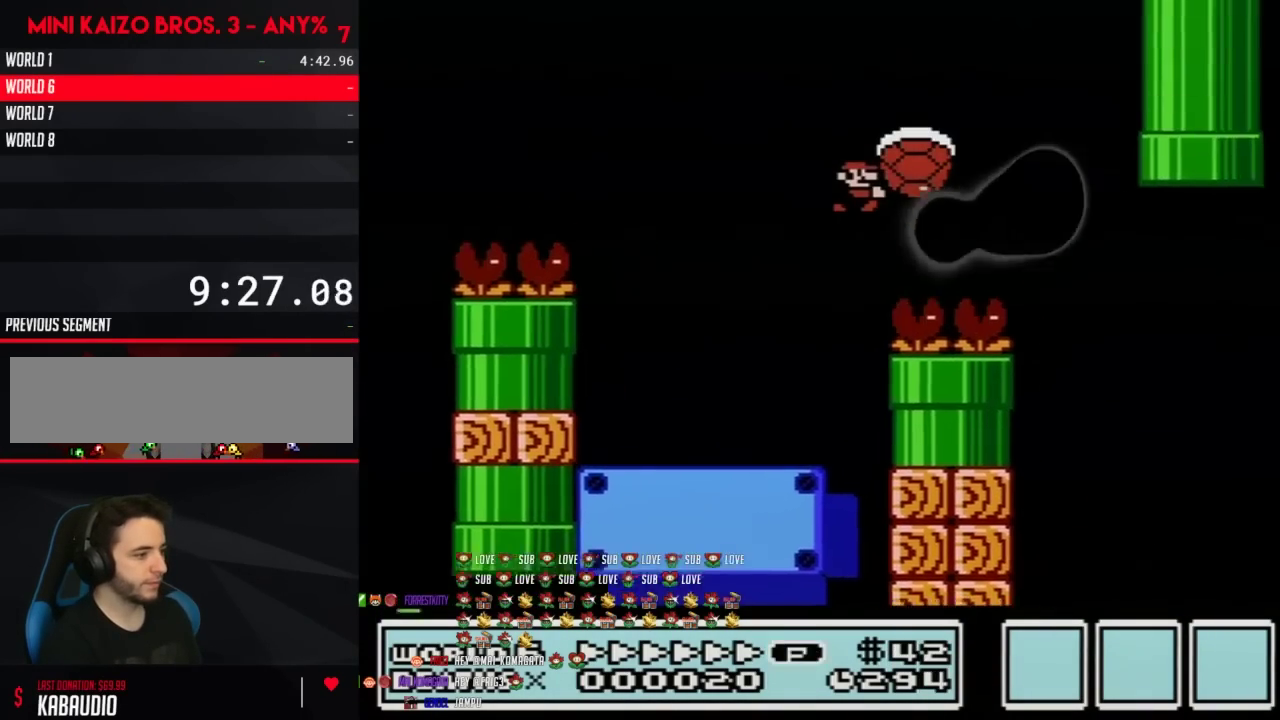
{"buttons": ["B", "DPAD_RIGHT"], "events": [[350, "A", "up"]]}
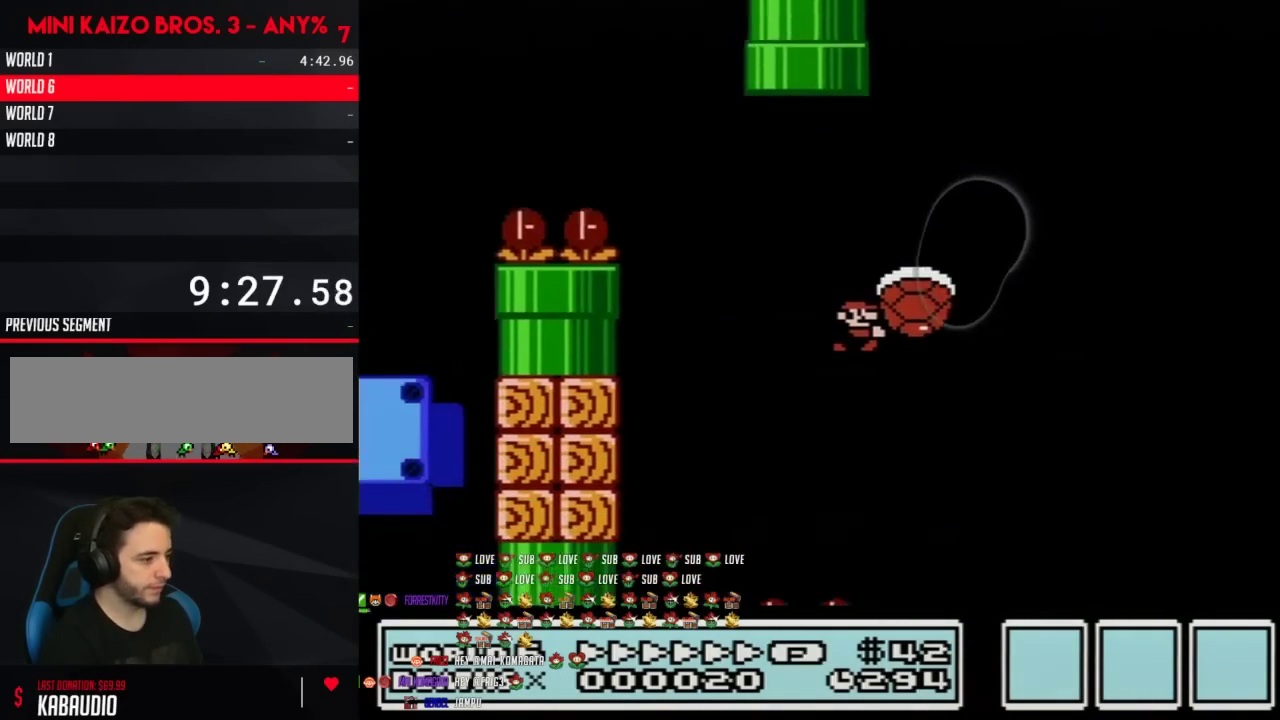
{"buttons": ["B", "DPAD_RIGHT"], "events": []}
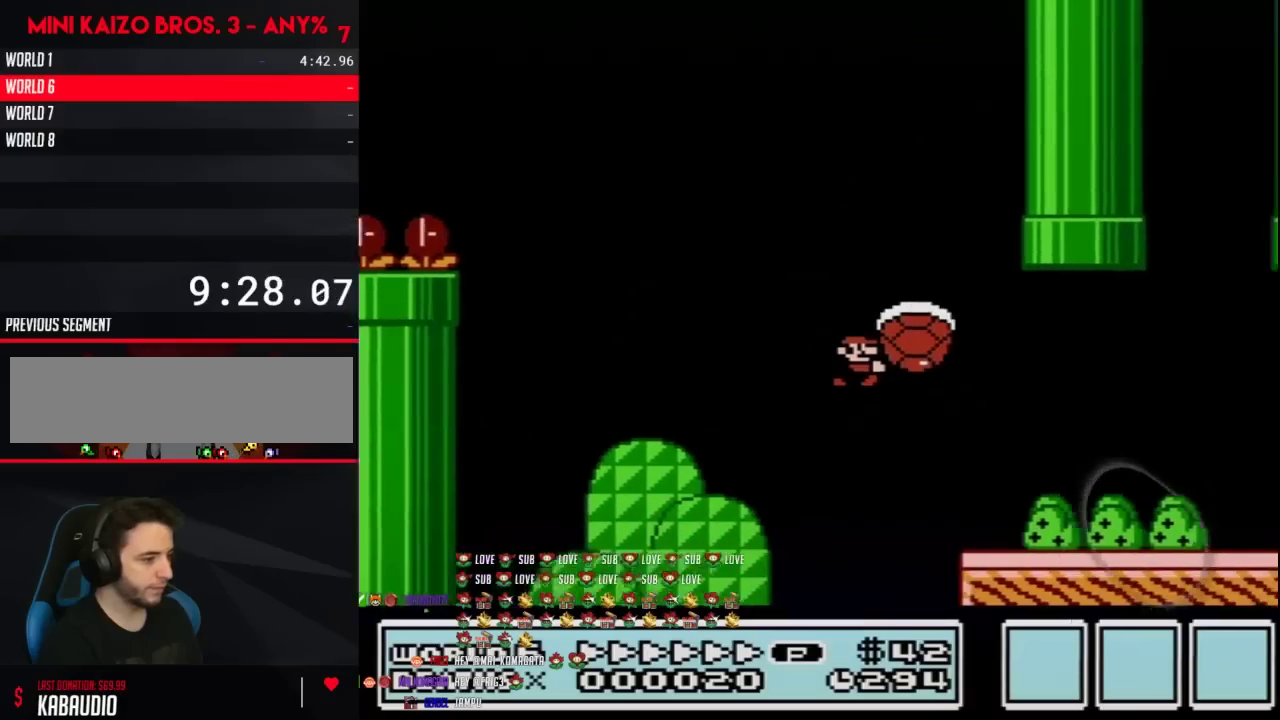
{"buttons": ["B", "DPAD_UP", "DPAD_LEFT"], "events": [[350, "A", "down"], [383, "DPAD_LEFT", "down"], [383, "DPAD_RIGHT", "up"], [417, "A", "up"], [500, "DPAD_UP", "down"]]}
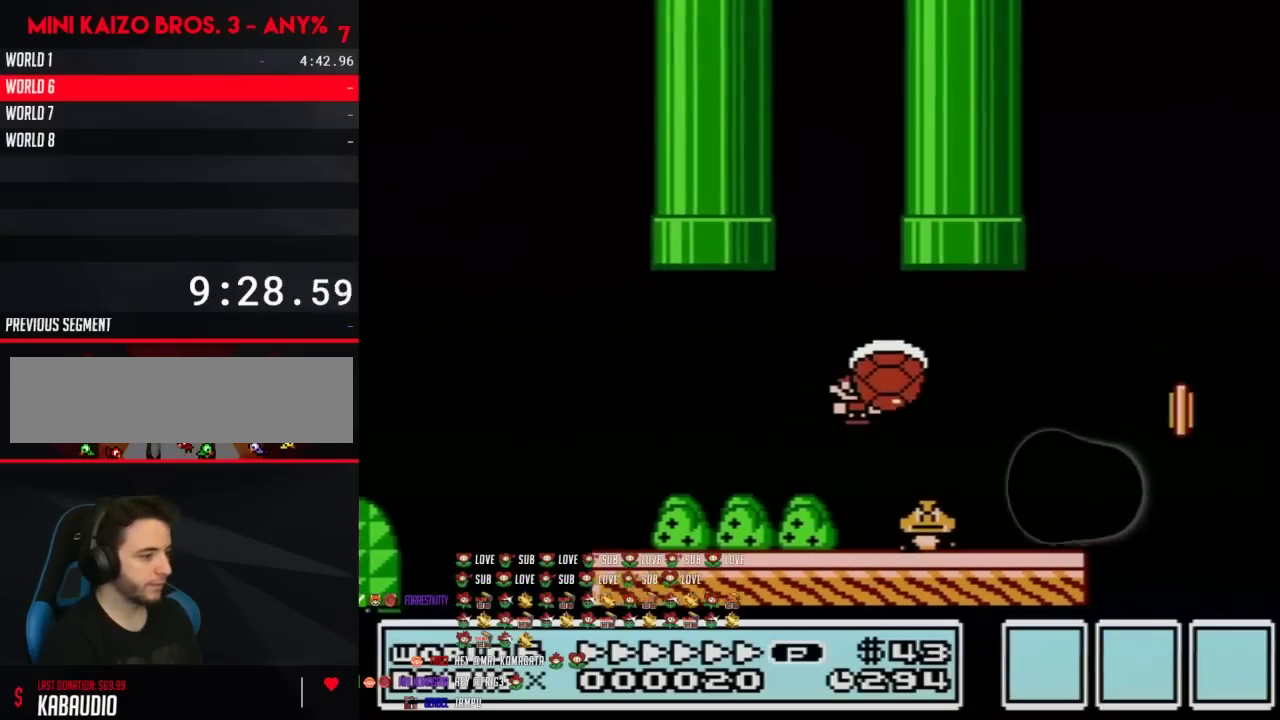
{"buttons": ["A", "B", "DPAD_RIGHT"], "events": [[33, "DPAD_LEFT", "up"], [33, "DPAD_RIGHT", "down"], [33, "DPAD_UP", "up"], [417, "A", "down"]]}
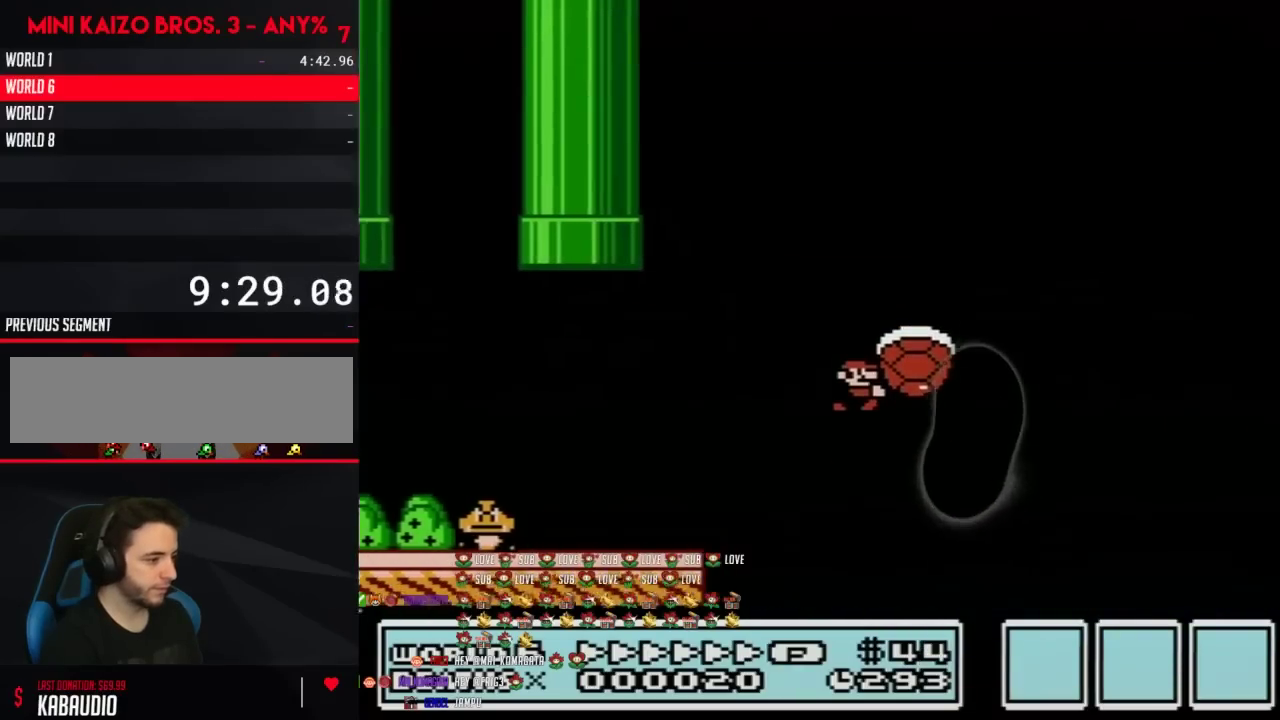
{"buttons": ["B", "DPAD_RIGHT"], "events": [[450, "A", "up"]]}
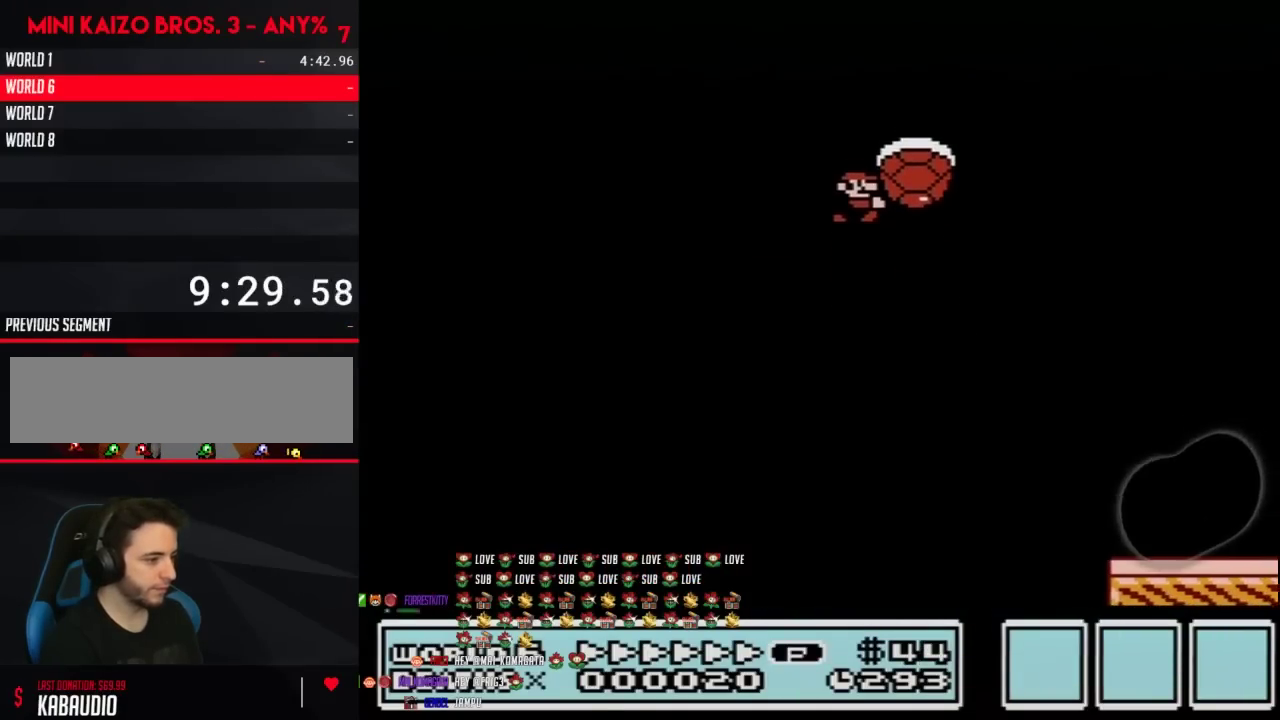
{"buttons": ["B", "DPAD_LEFT"], "events": [[250, "DPAD_RIGHT", "up"], [317, "DPAD_LEFT", "down"]]}
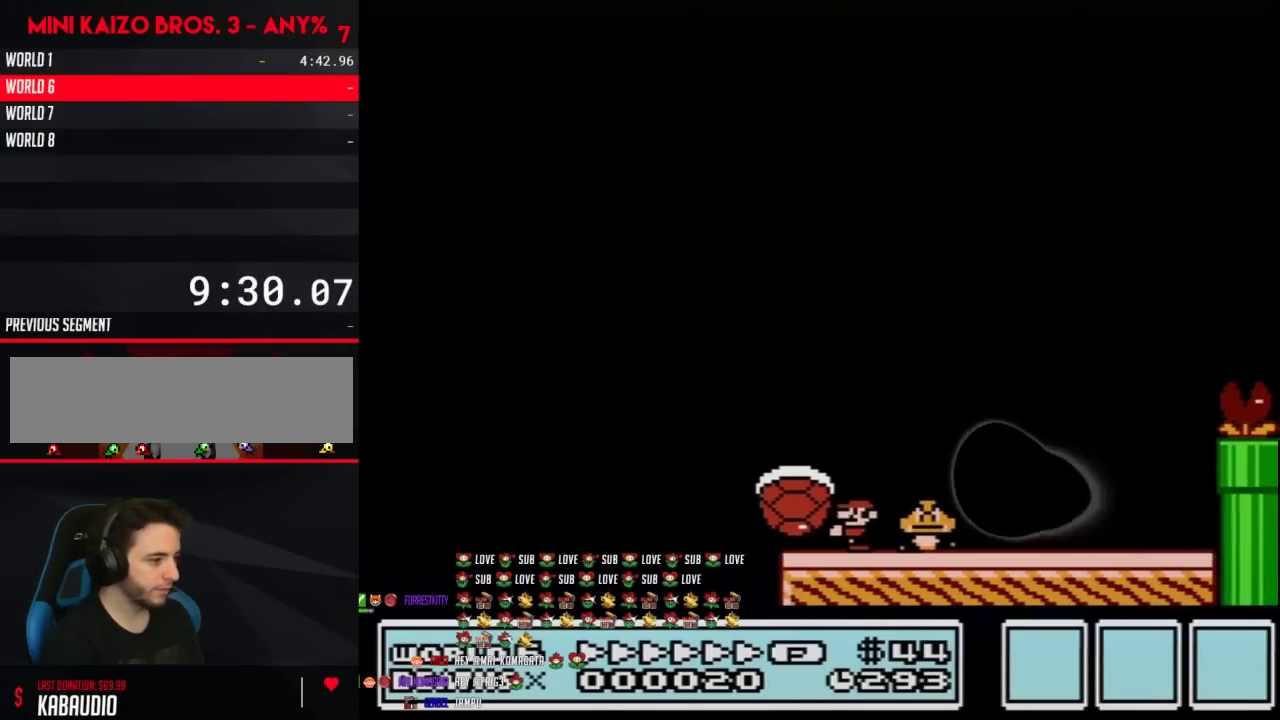
{"buttons": ["A", "B", "DPAD_LEFT"], "events": [[67, "A", "down"], [200, "A", "up"], [317, "A", "down"]]}
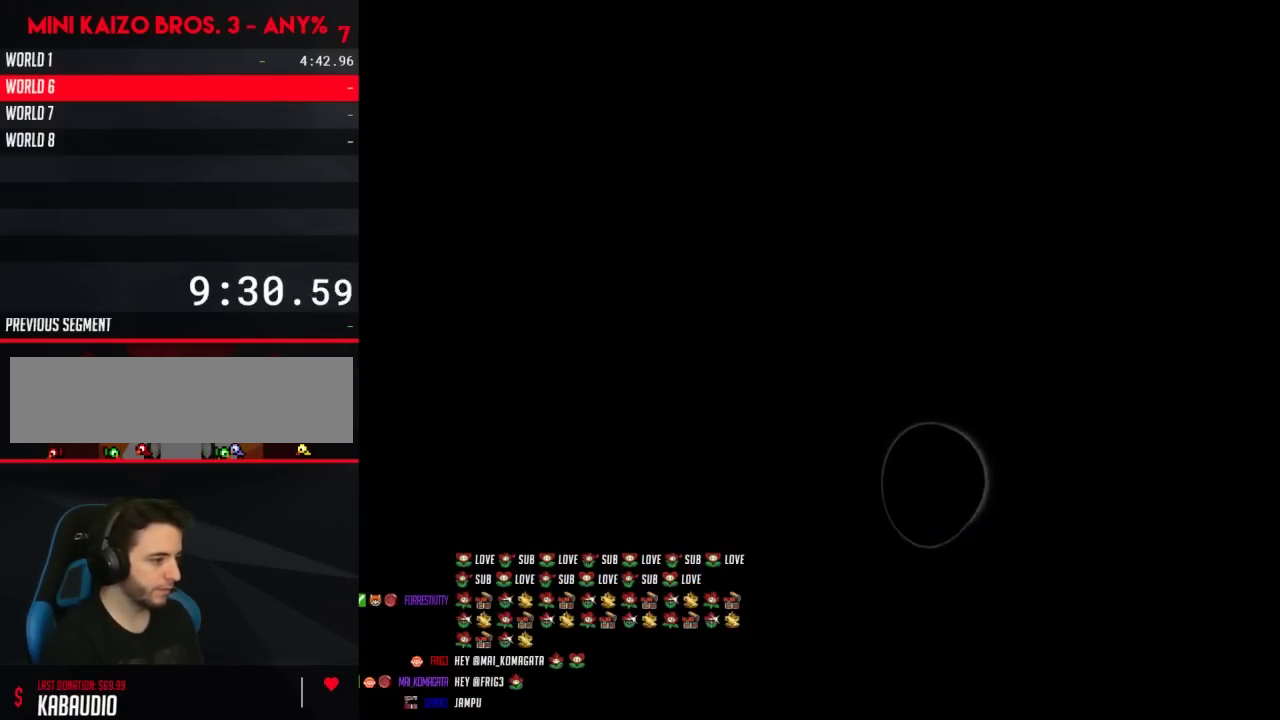
{"buttons": ["A"], "events": [[217, "A", "up"], [250, "DPAD_LEFT", "up"], [317, "A", "down"], [317, "B", "up"]]}
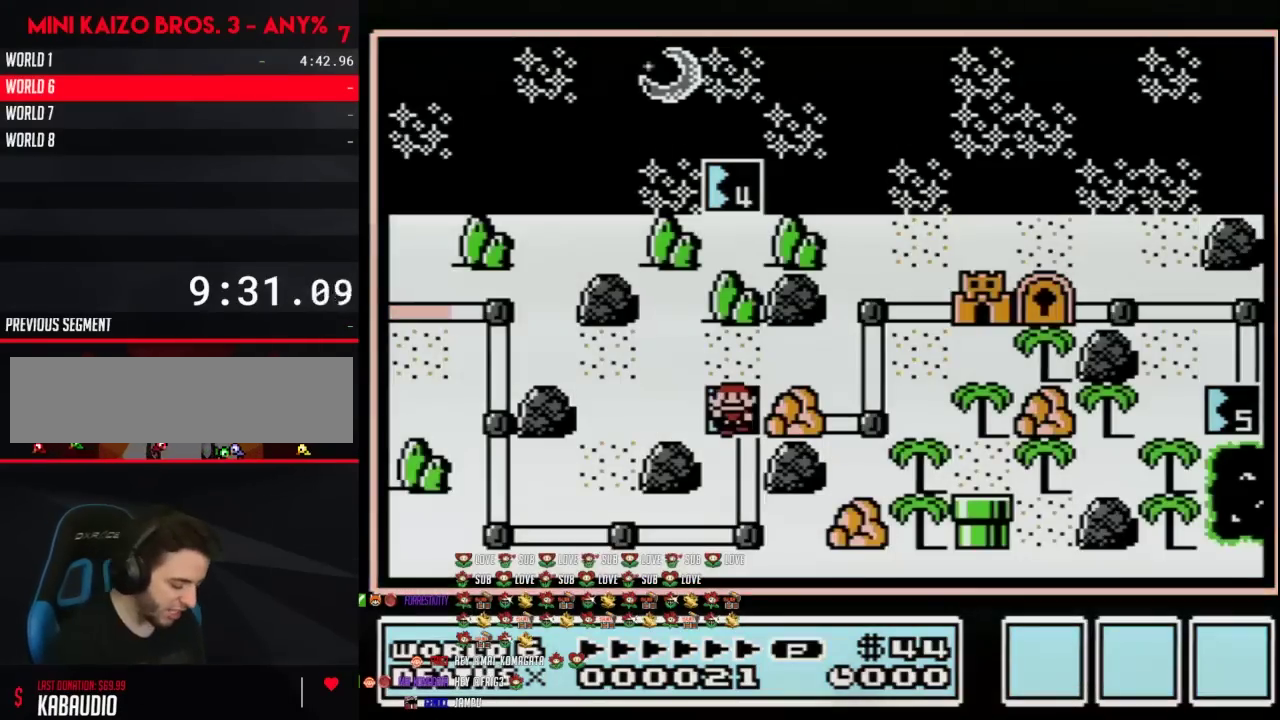
{"buttons": ["A"], "events": []}
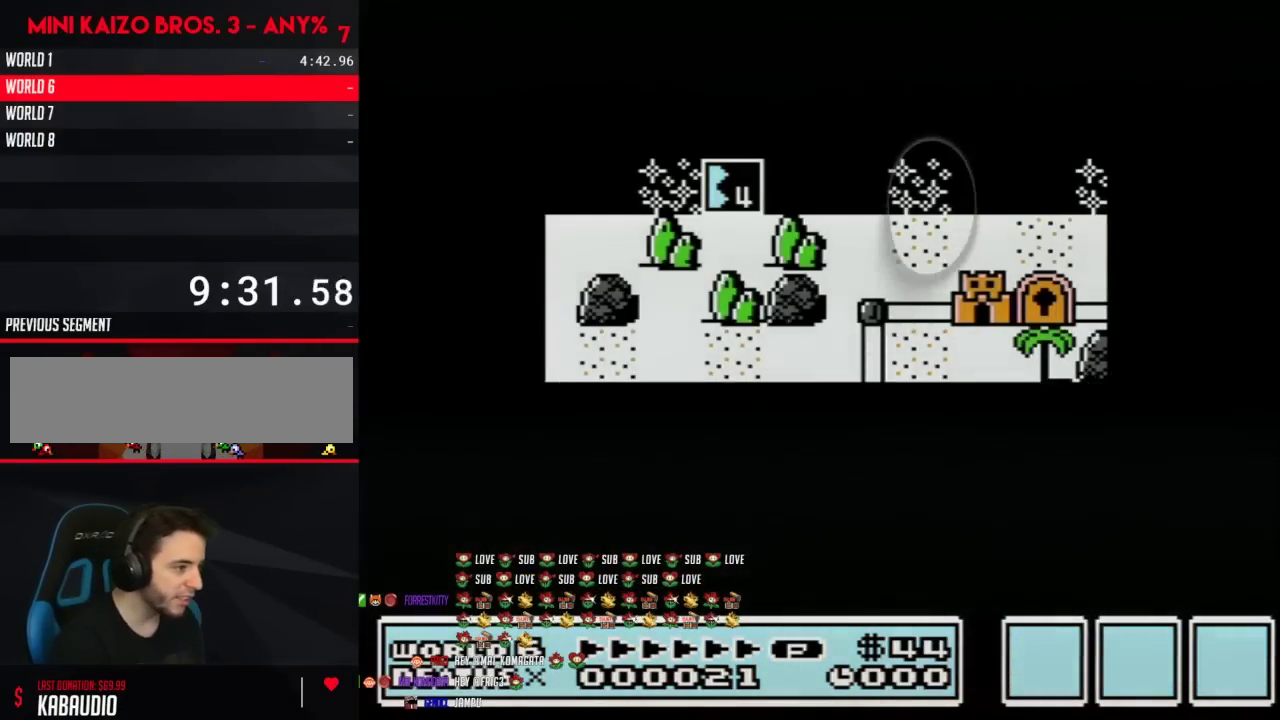
{"buttons": ["A"], "events": []}
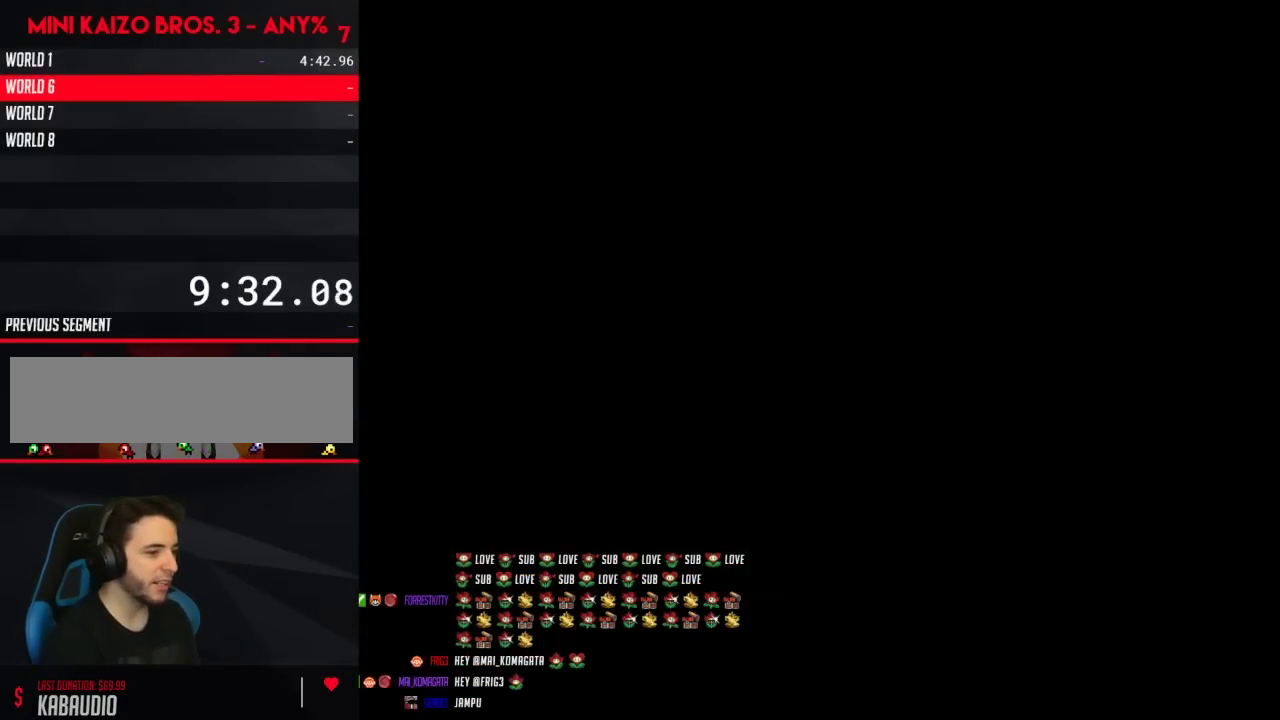
{"buttons": ["B", "DPAD_RIGHT"], "events": [[33, "A", "up"], [133, "B", "down"], [133, "DPAD_RIGHT", "down"]]}
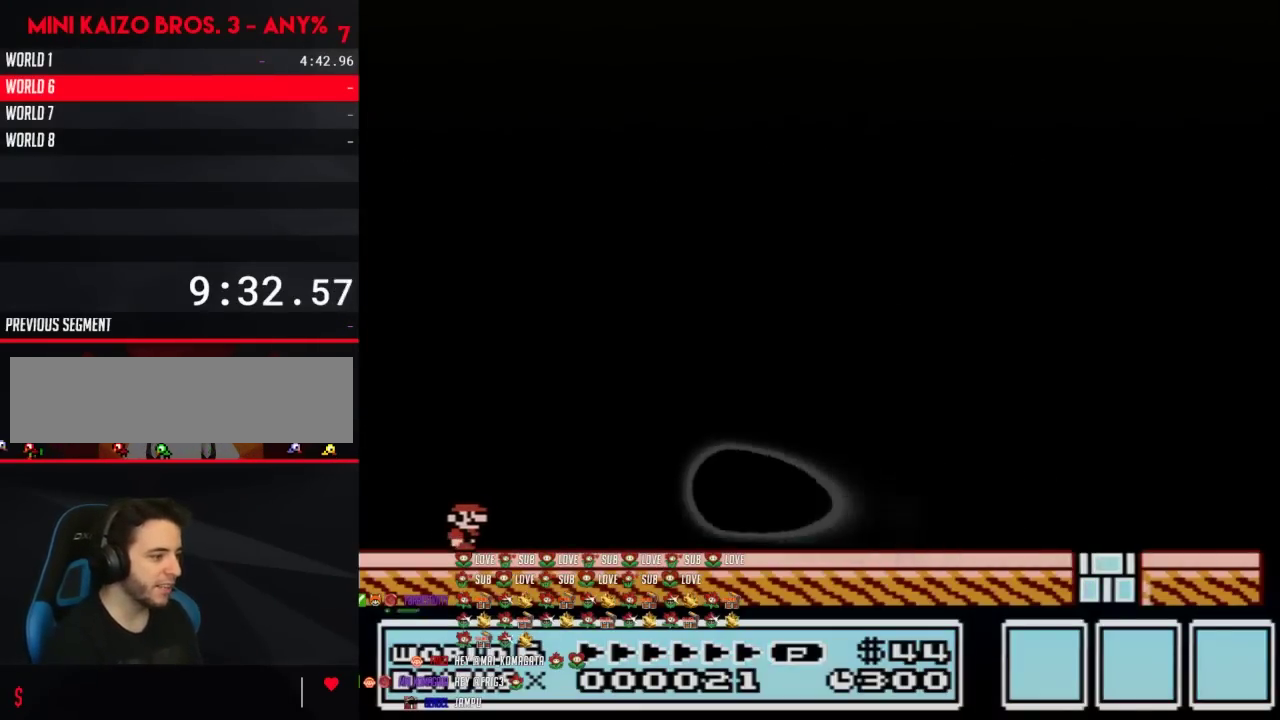
{"buttons": ["B", "DPAD_RIGHT"], "events": []}
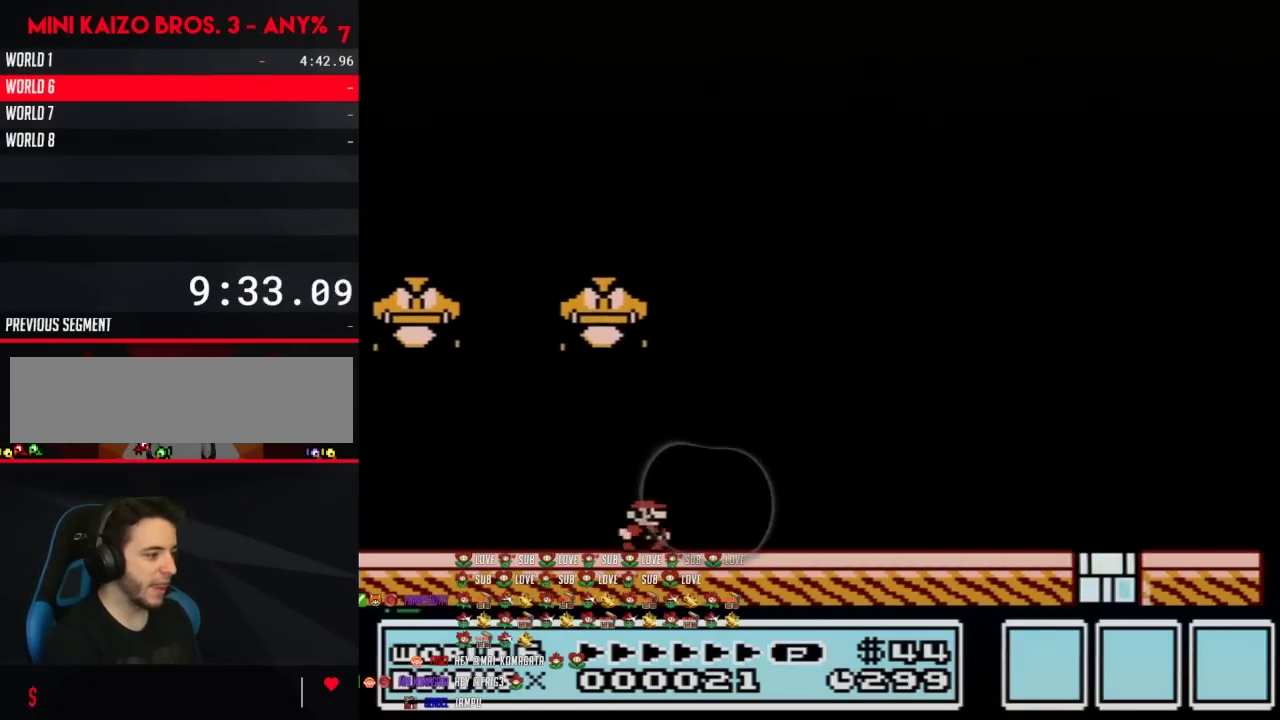
{"buttons": ["B", "DPAD_RIGHT"], "events": []}
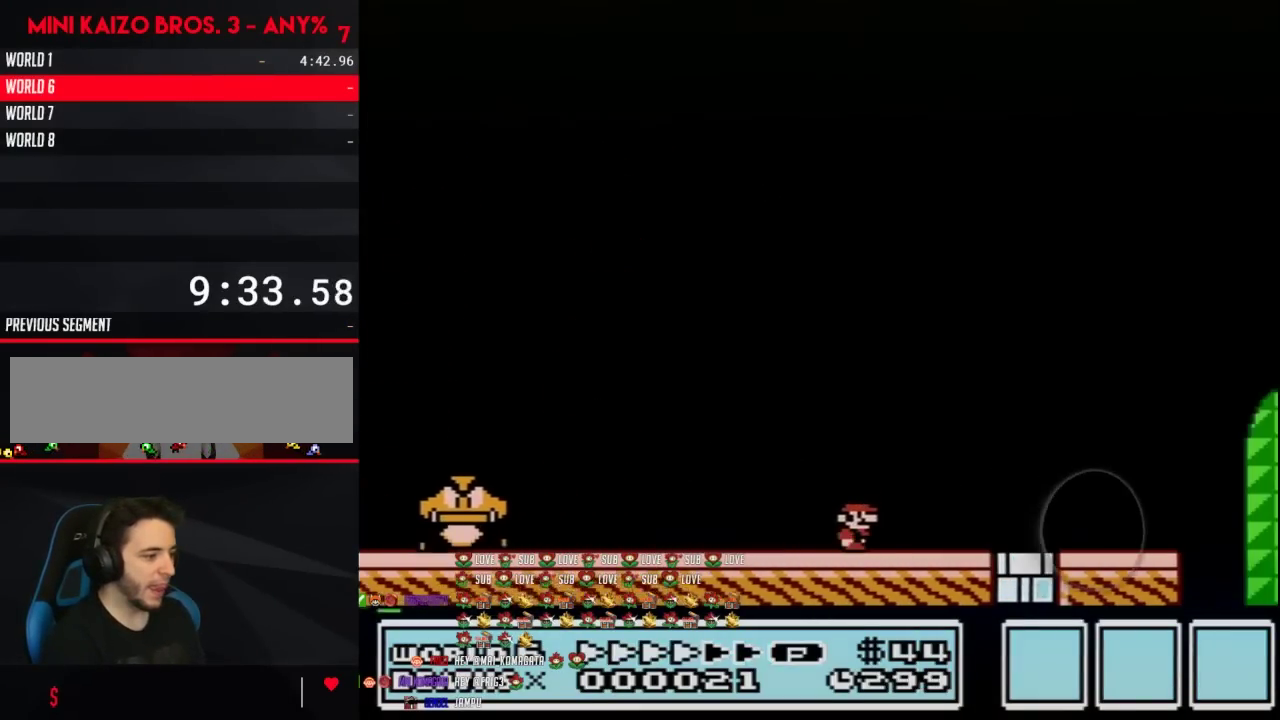
{"buttons": ["B", "DPAD_RIGHT"], "events": []}
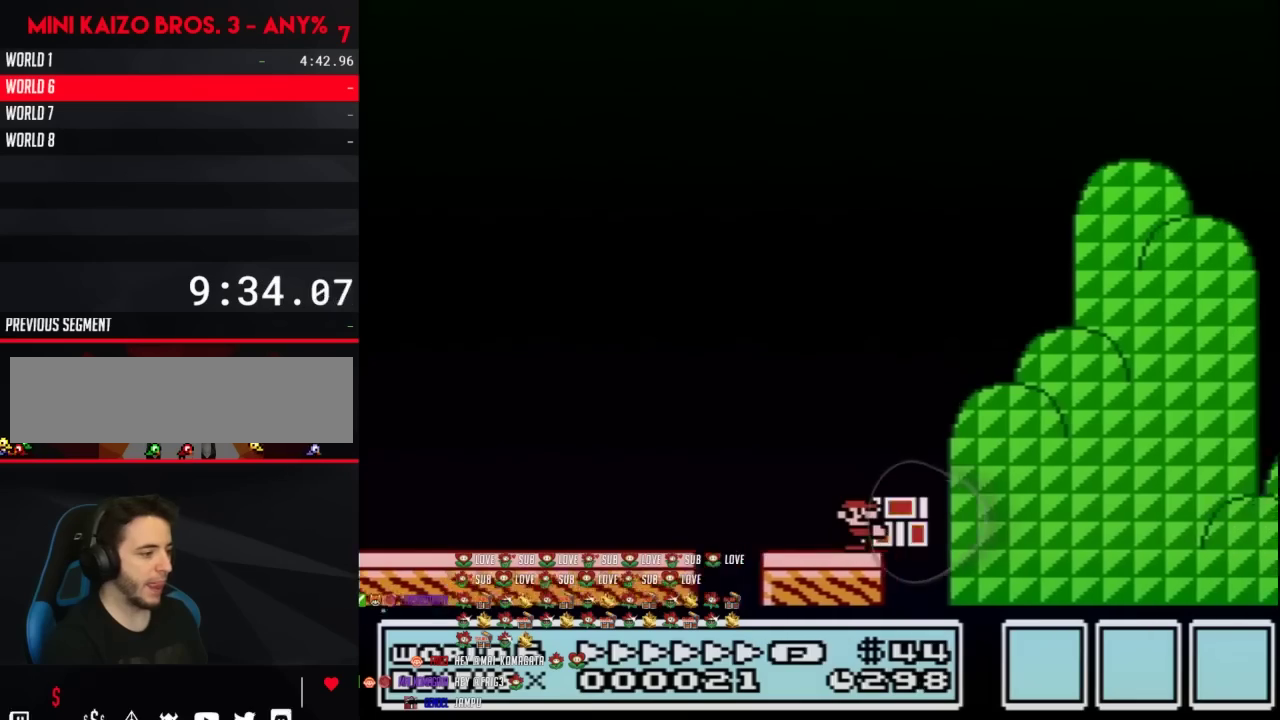
{"buttons": ["A", "B", "DPAD_RIGHT"], "events": [[100, "A", "down"]]}
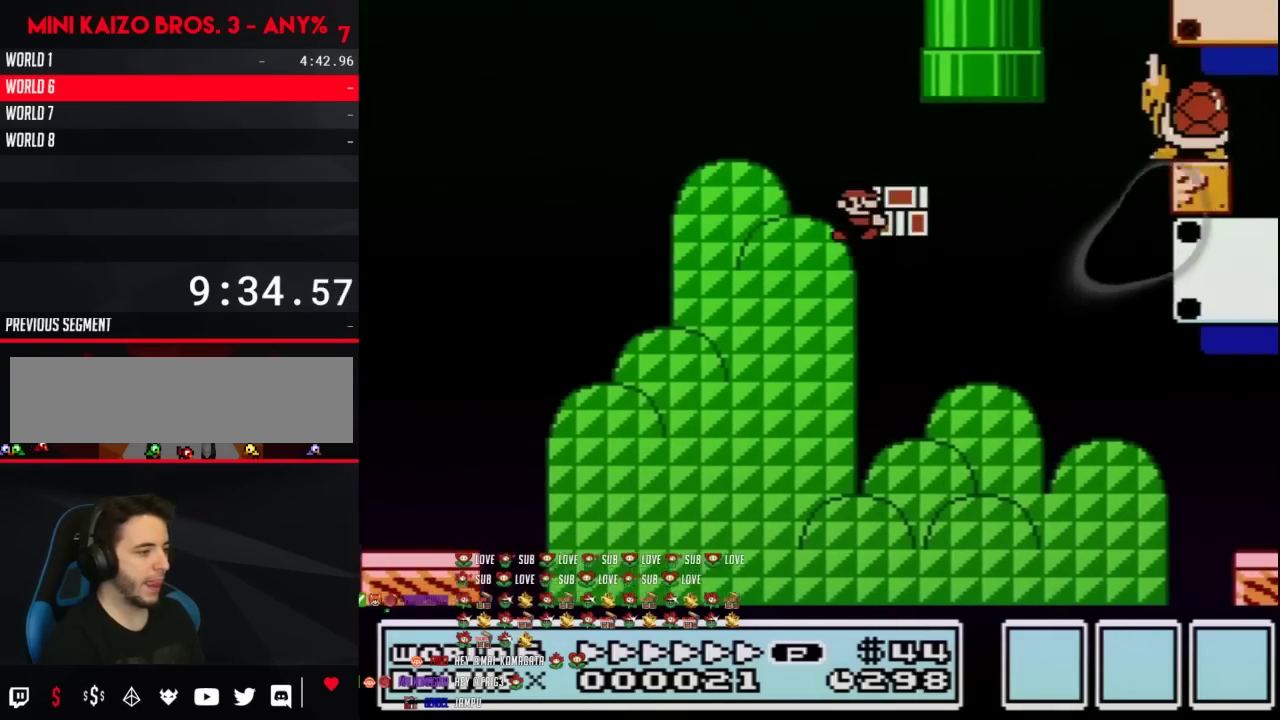
{"buttons": ["B", "DPAD_RIGHT"], "events": [[217, "A", "up"], [250, "B", "up"], [300, "B", "down"]]}
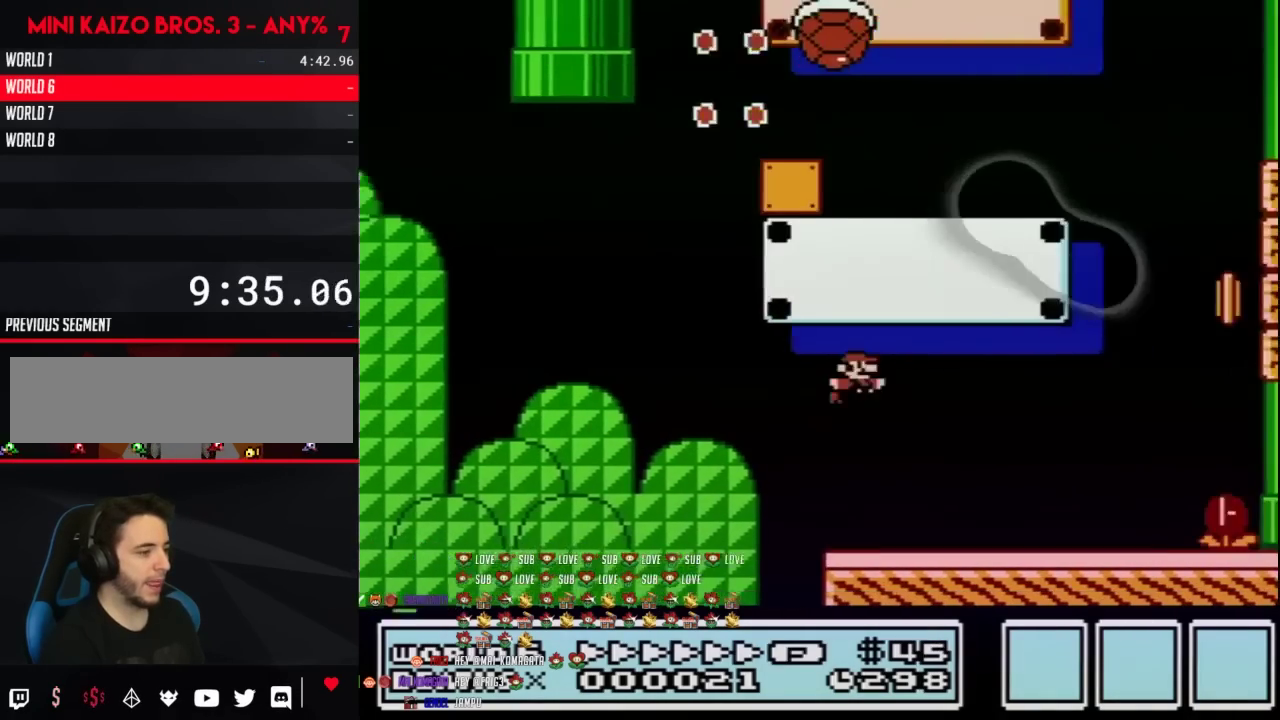
{"buttons": ["A", "B"], "events": [[367, "A", "down"], [483, "DPAD_RIGHT", "up"]]}
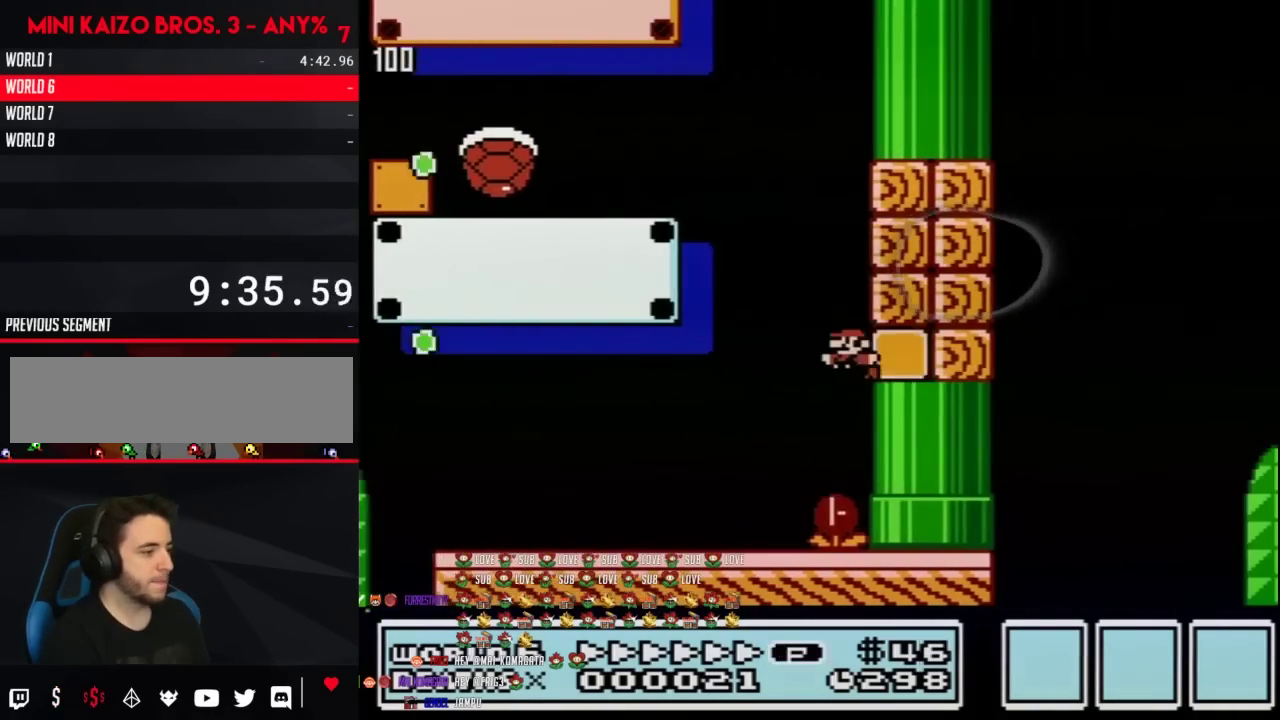
{"buttons": ["B", "DPAD_LEFT"], "events": [[17, "DPAD_LEFT", "down"], [467, "A", "up"]]}
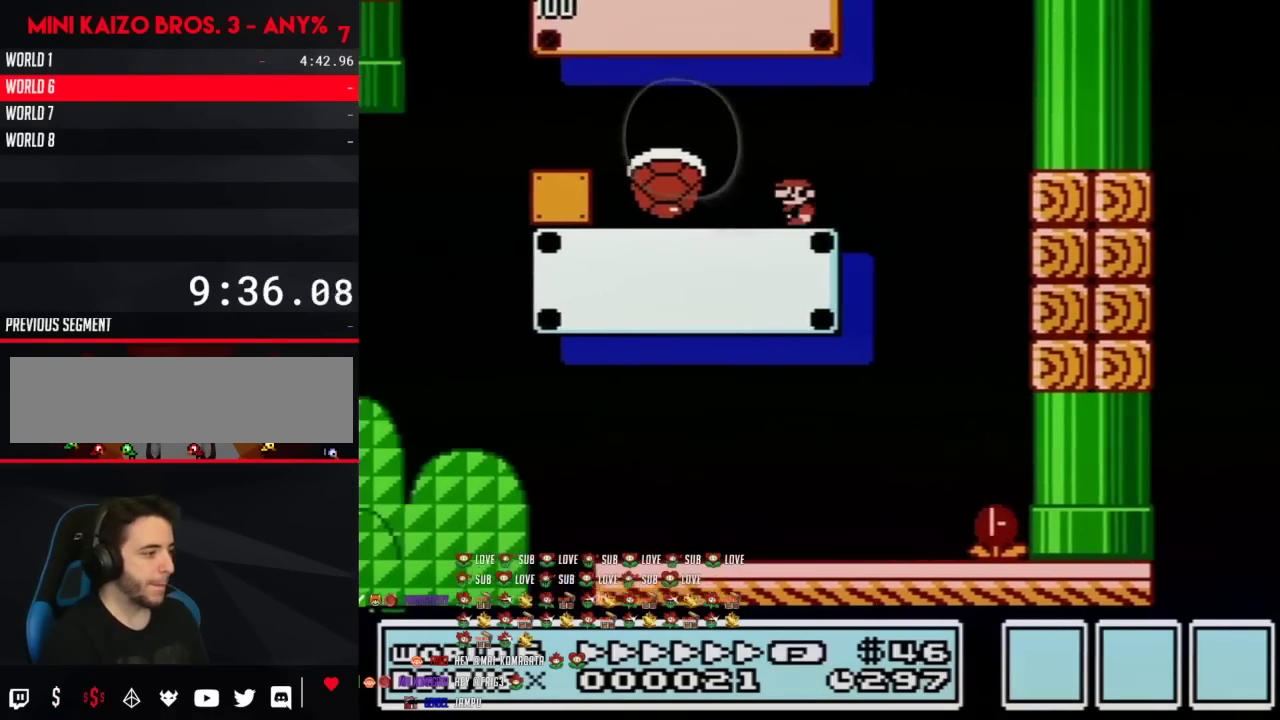
{"buttons": ["A", "B", "DPAD_LEFT"], "events": [[267, "A", "down"]]}
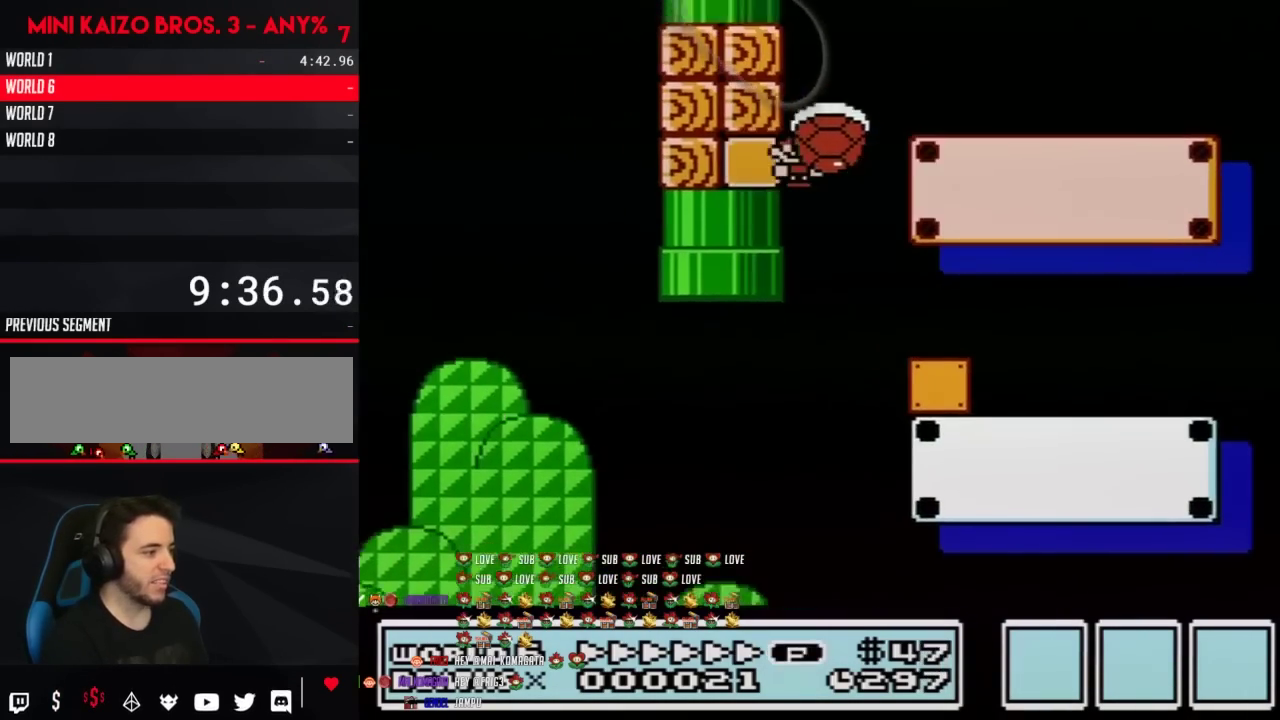
{"buttons": ["B", "DPAD_RIGHT"], "events": [[17, "DPAD_LEFT", "up"], [50, "DPAD_RIGHT", "down"], [333, "A", "up"]]}
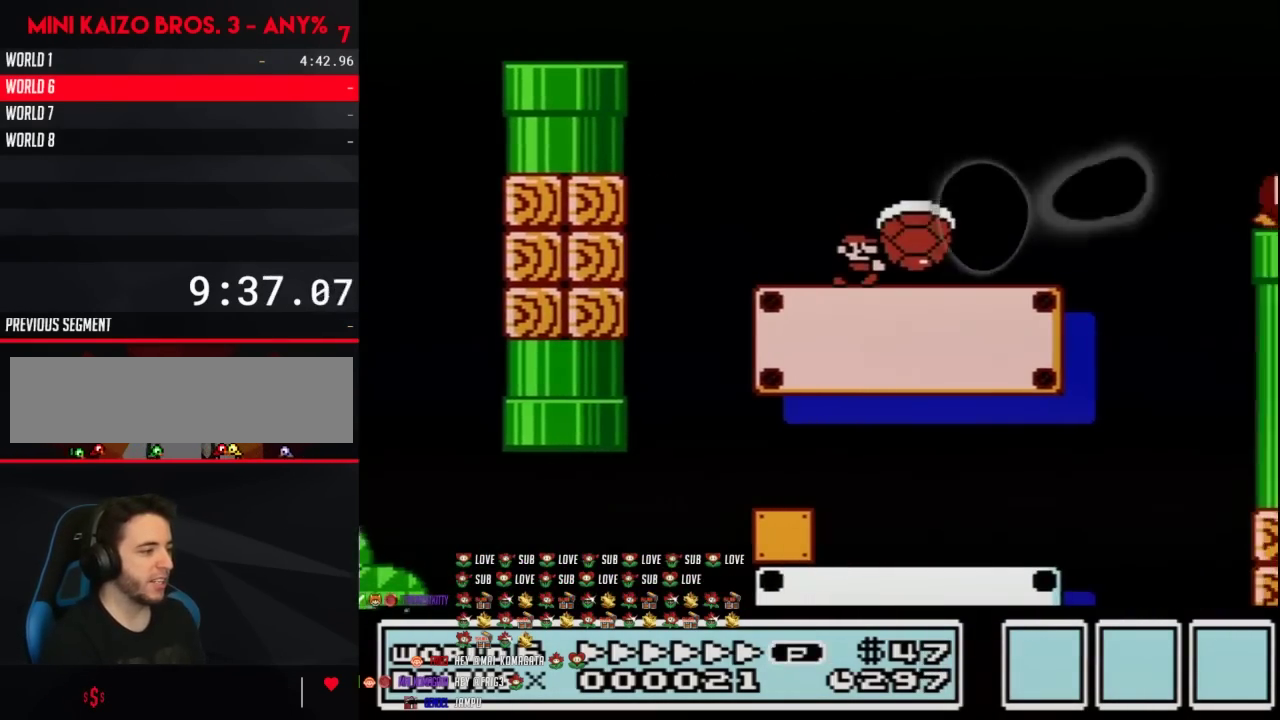
{"buttons": ["B", "DPAD_RIGHT"], "events": [[150, "A", "down"], [483, "A", "up"]]}
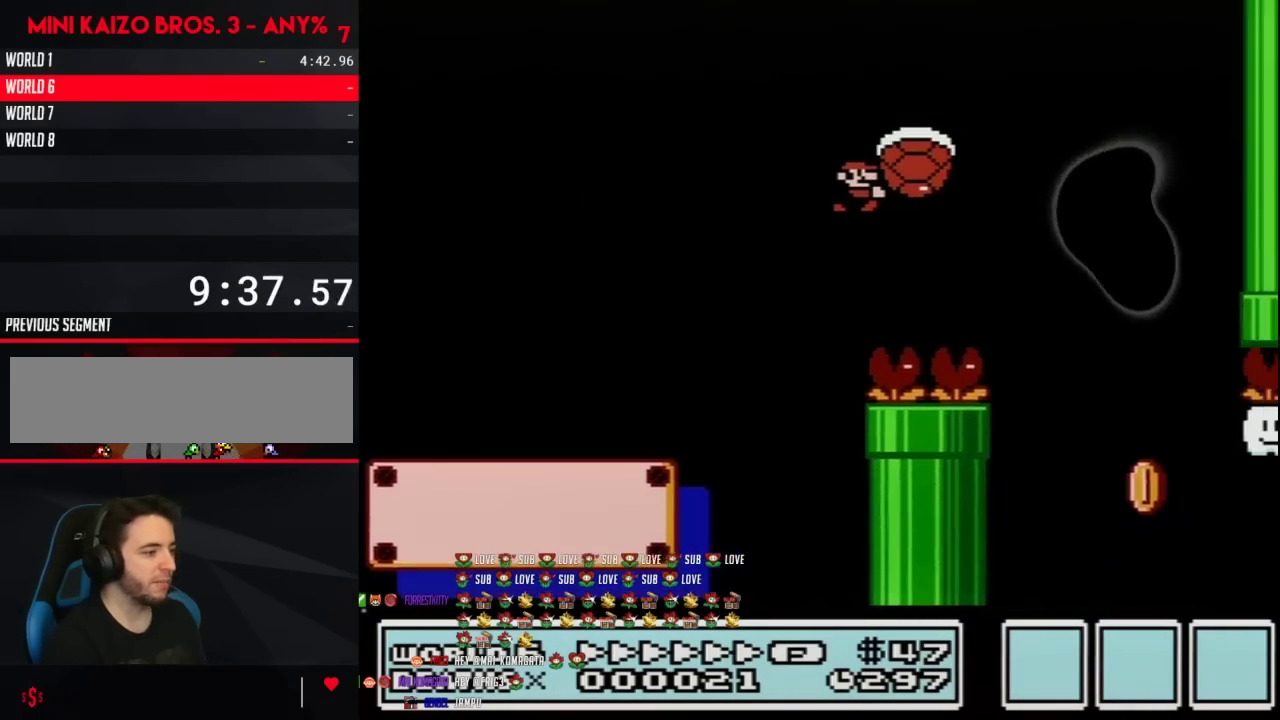
{"buttons": ["B", "DPAD_RIGHT"], "events": []}
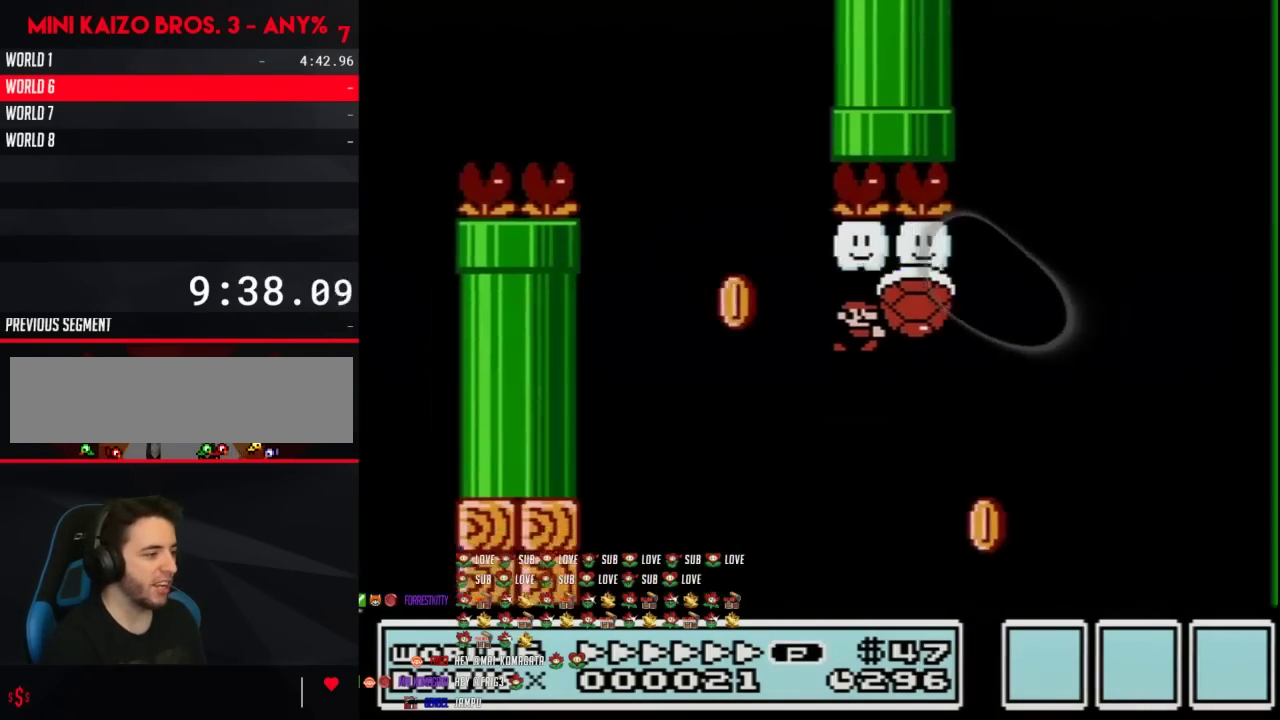
{"buttons": ["B", "DPAD_RIGHT"], "events": []}
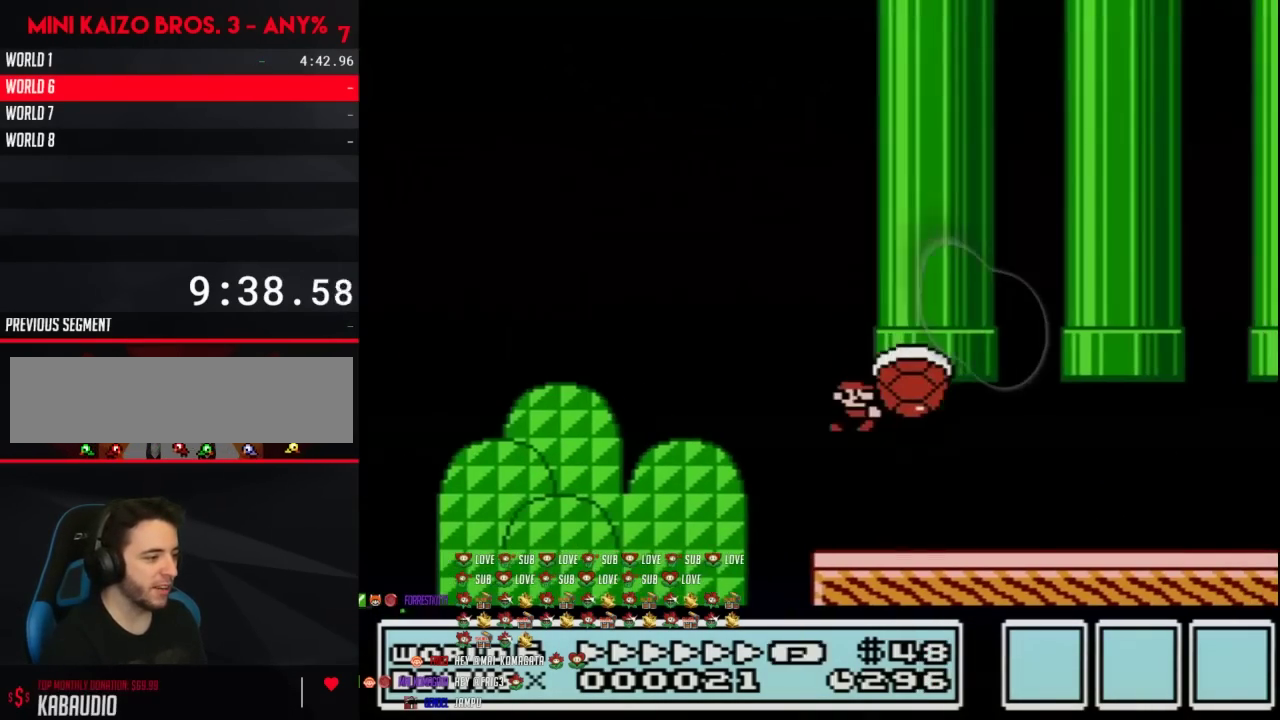
{"buttons": ["B", "DPAD_RIGHT"], "events": []}
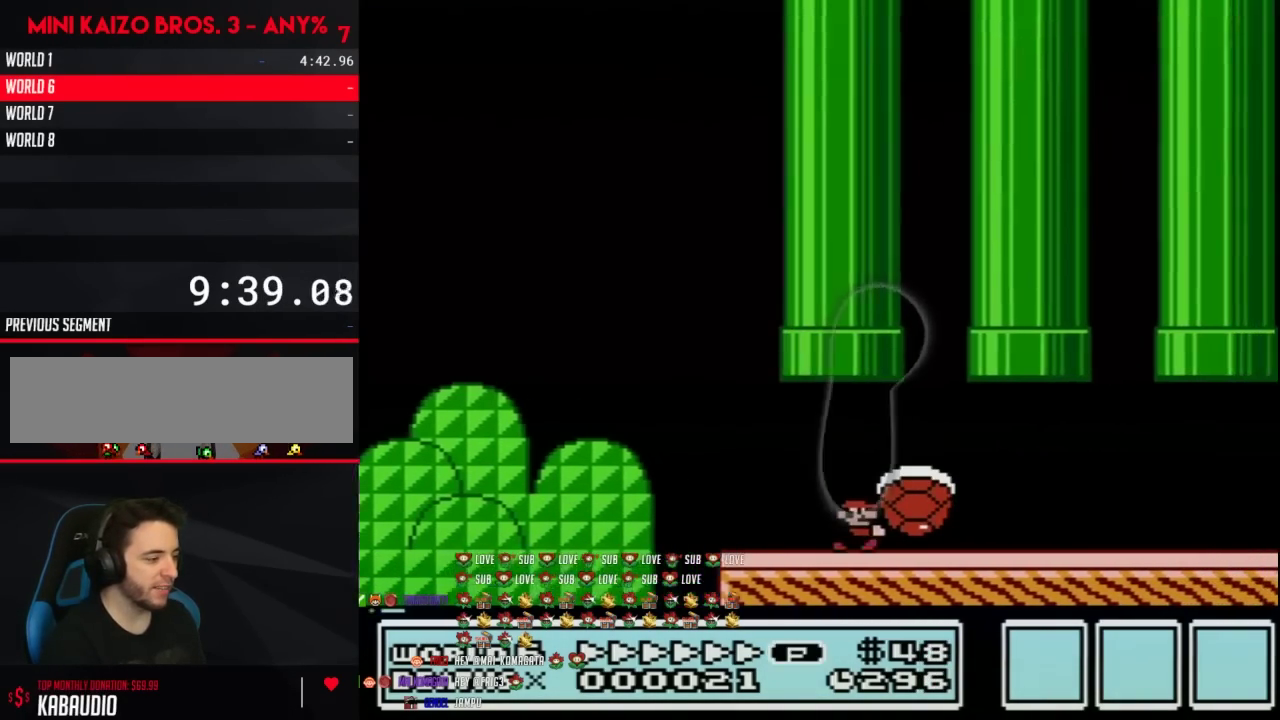
{"buttons": ["B", "DPAD_RIGHT"], "events": []}